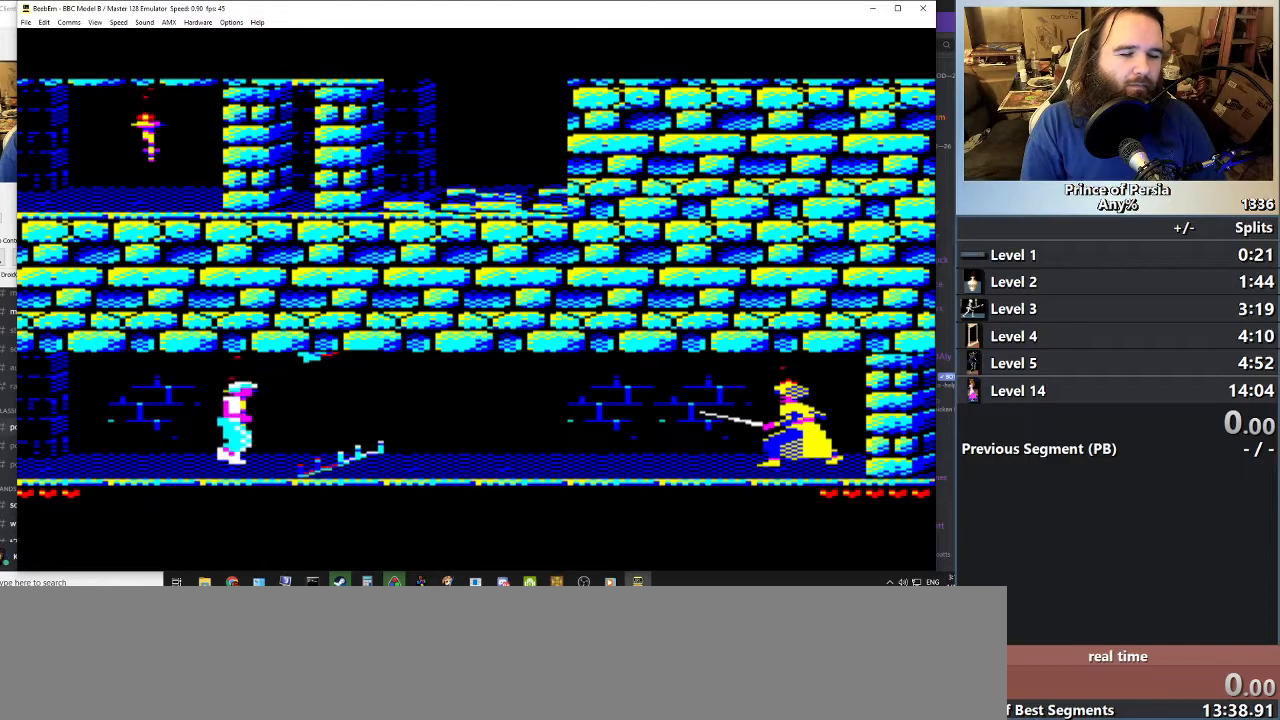
Gameplay with keyboard; each line is a JSON object with the keys held at the frame after it. "events" lists presses ("down") and releases ("up") of "crouch", "ctrl", "jump", "left", "restart", "restart2", "right", "shift" and "toggle" between this image and that frame as [ms after this image, input, new state], when the widget could be followed in between. No other keys are recorded. Mouse input is not recorded. Key names are as the overlay labels them; some are game actions (e.g. jump) rather than physical keys.
{"keys": ["shift"], "events": []}
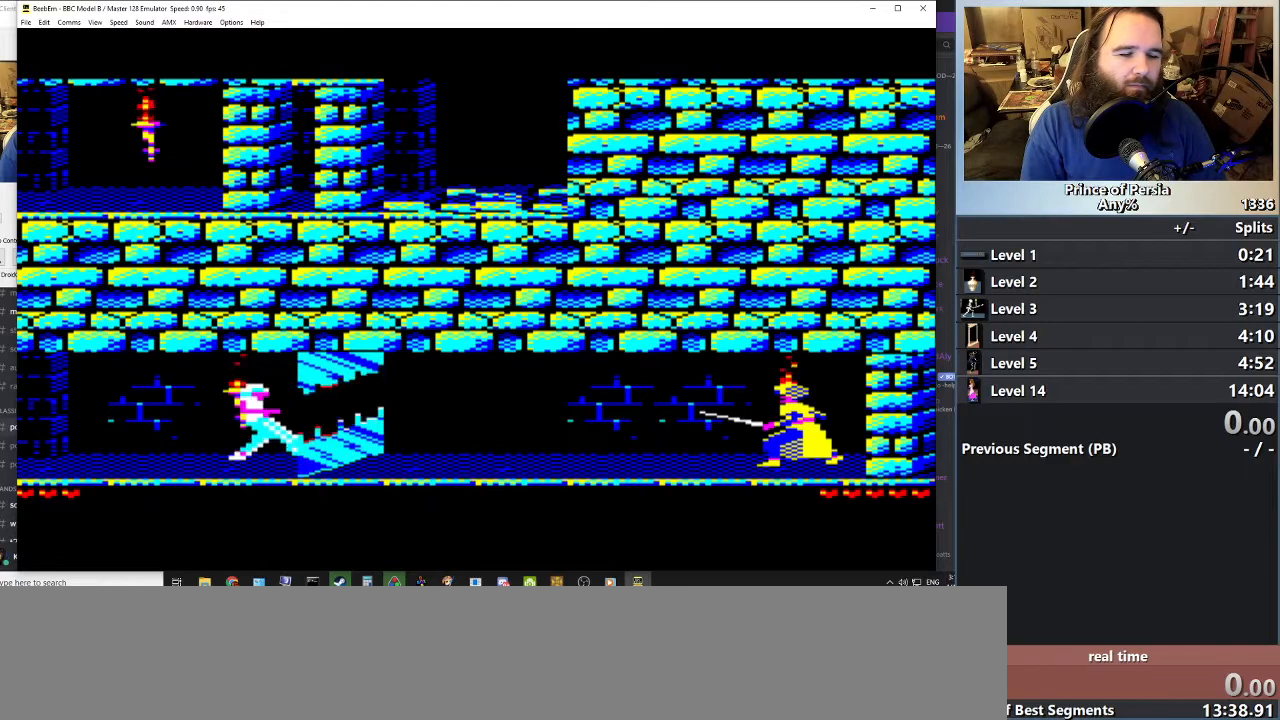
{"keys": [], "events": [[501, "shift", "up"]]}
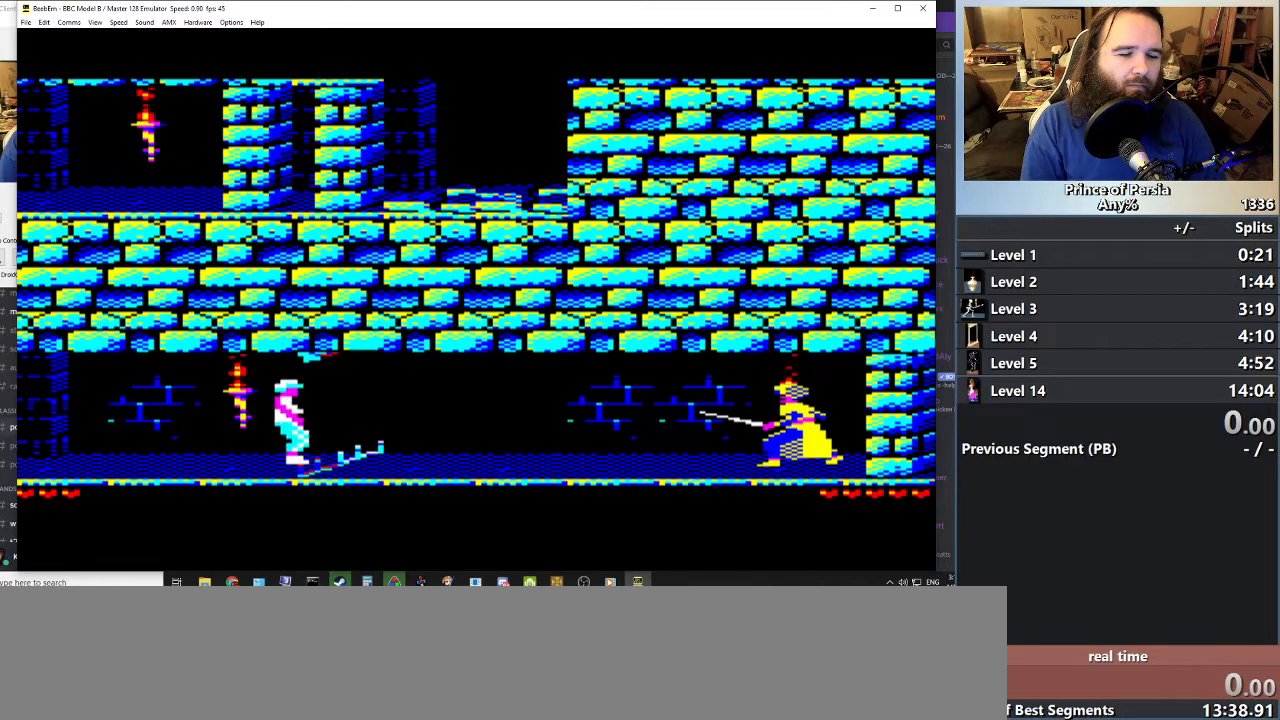
{"keys": [], "events": []}
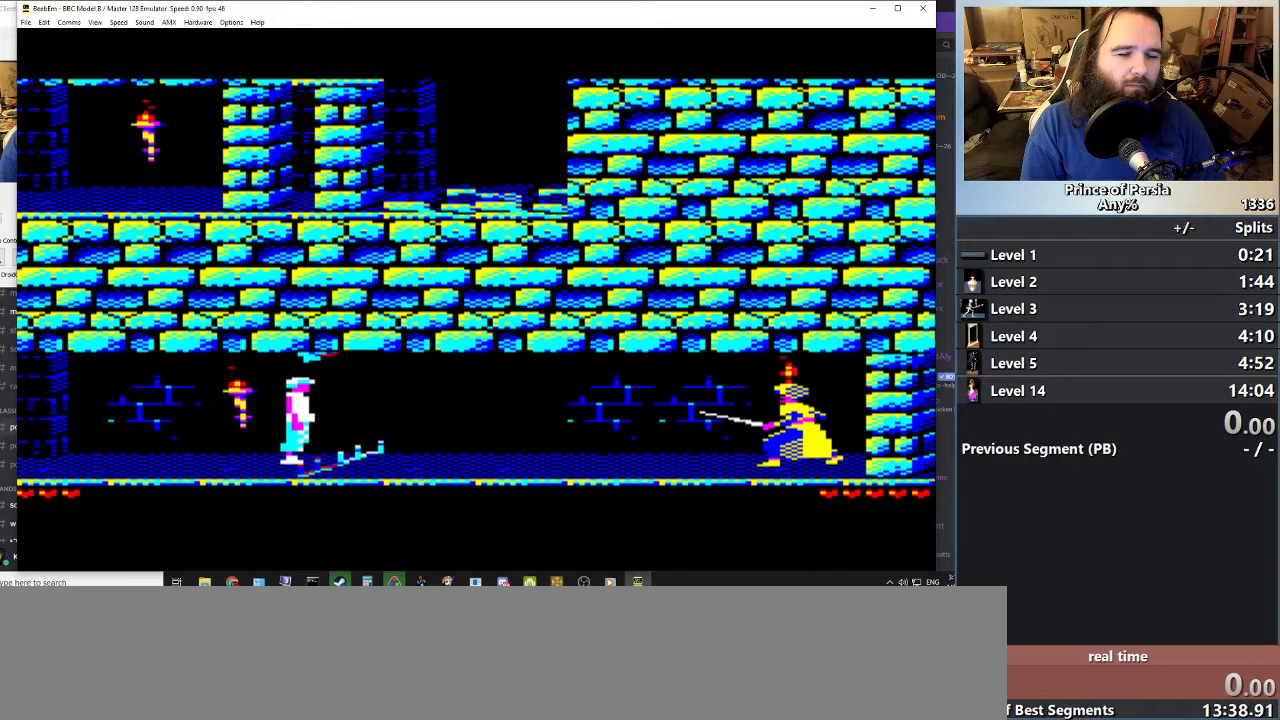
{"keys": [], "events": []}
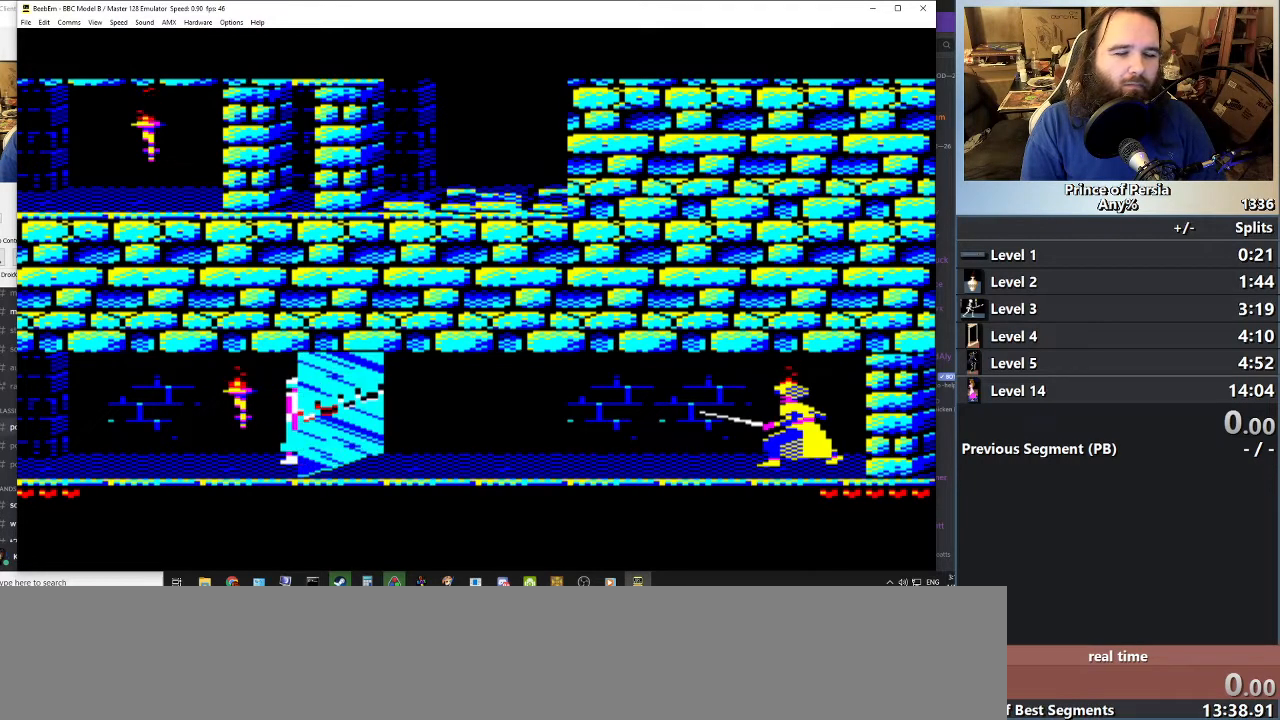
{"keys": [], "events": []}
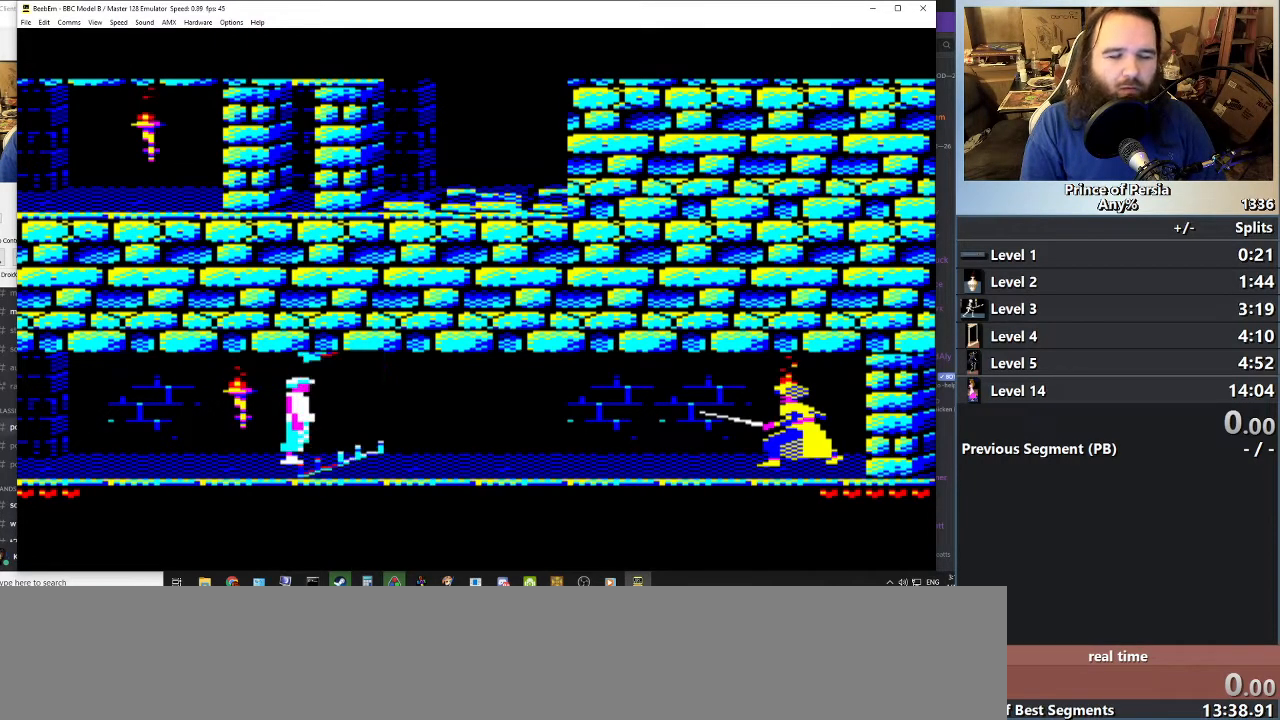
{"keys": [], "events": []}
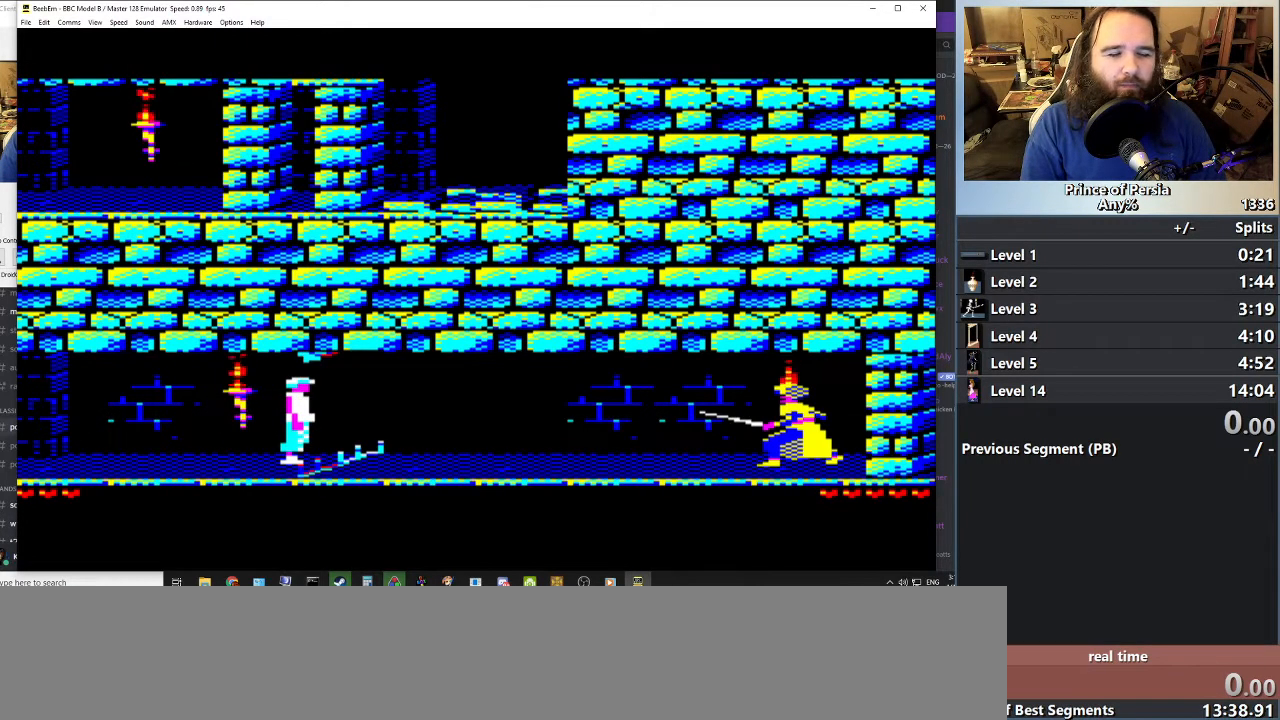
{"keys": [], "events": [[283, "right", "down"], [417, "right", "up"]]}
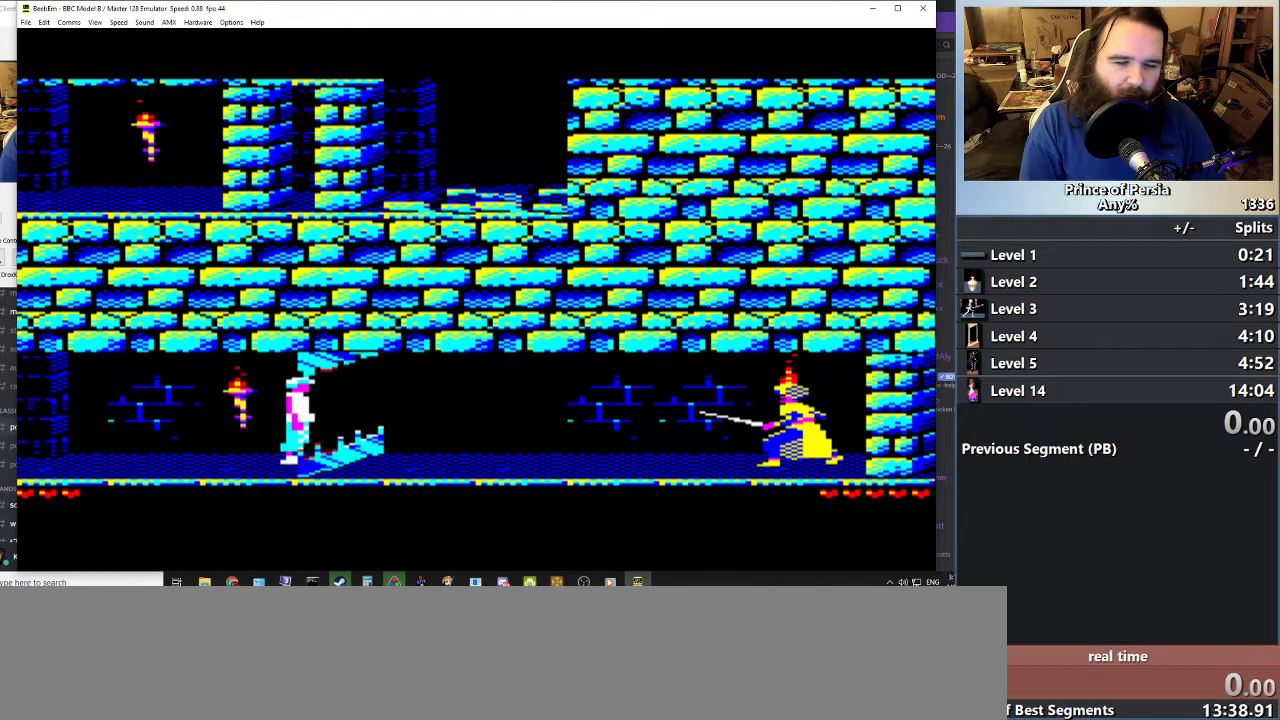
{"keys": [], "events": []}
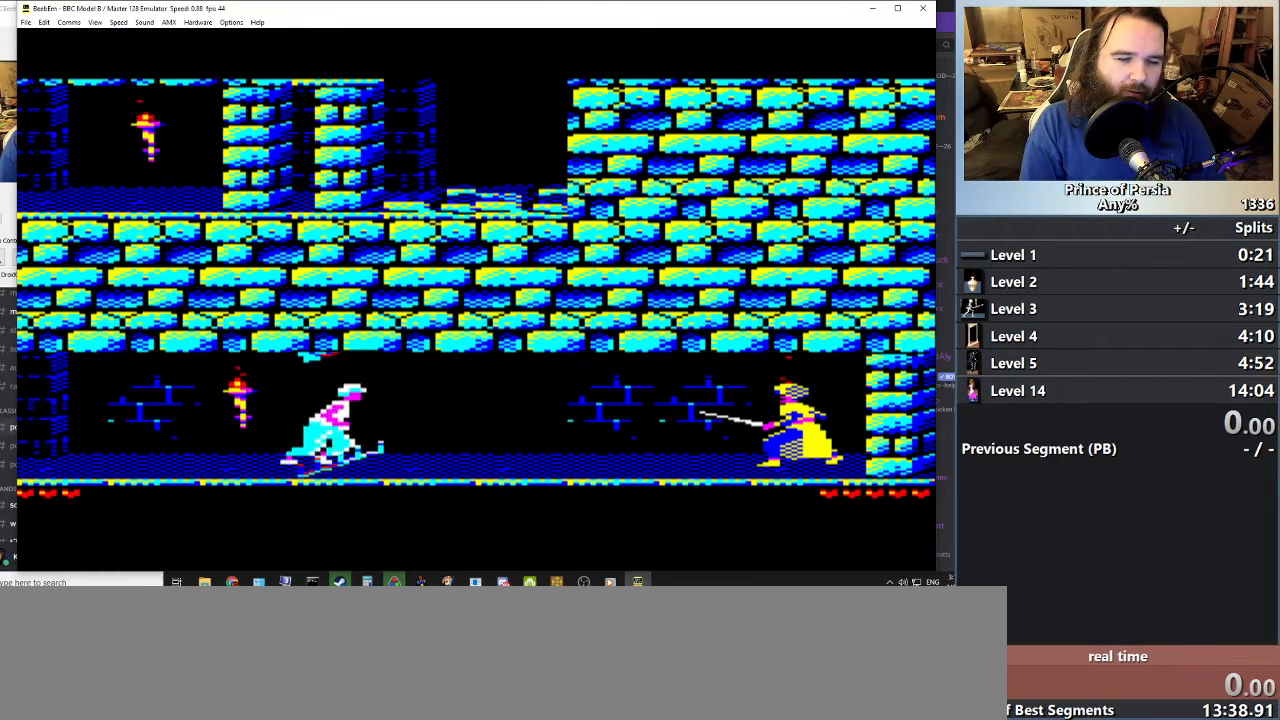
{"keys": [], "events": []}
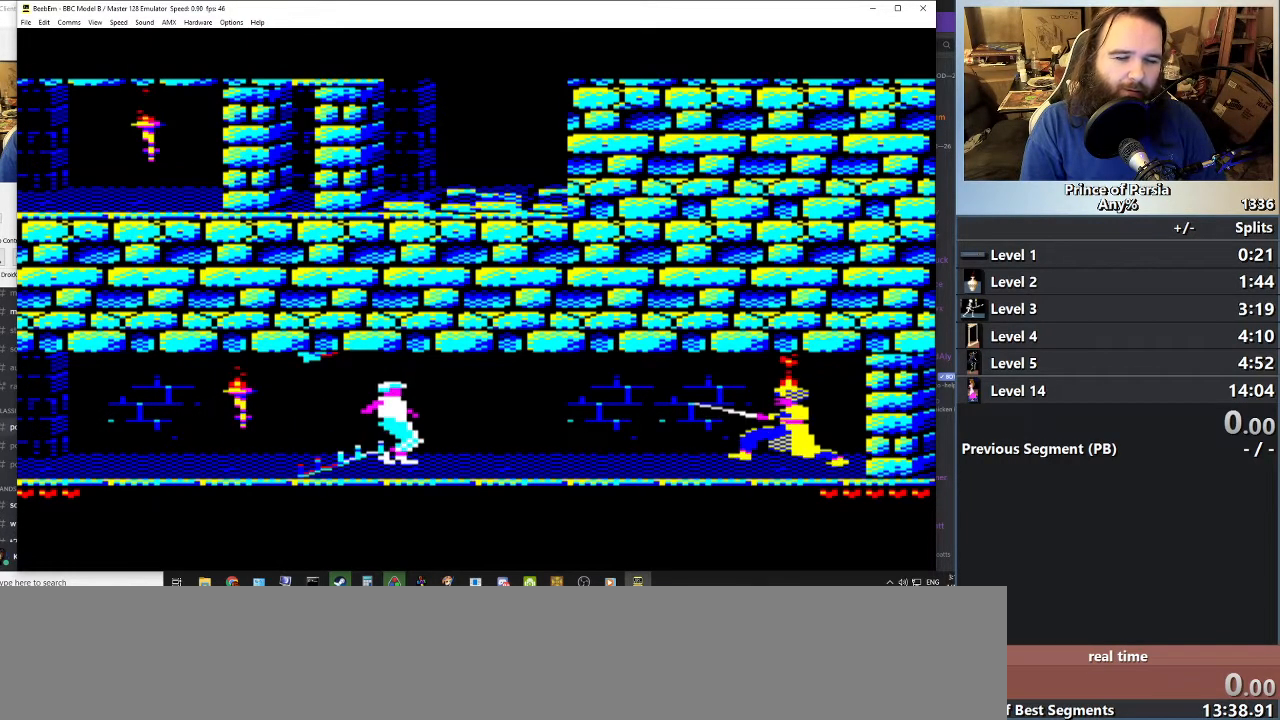
{"keys": [], "events": []}
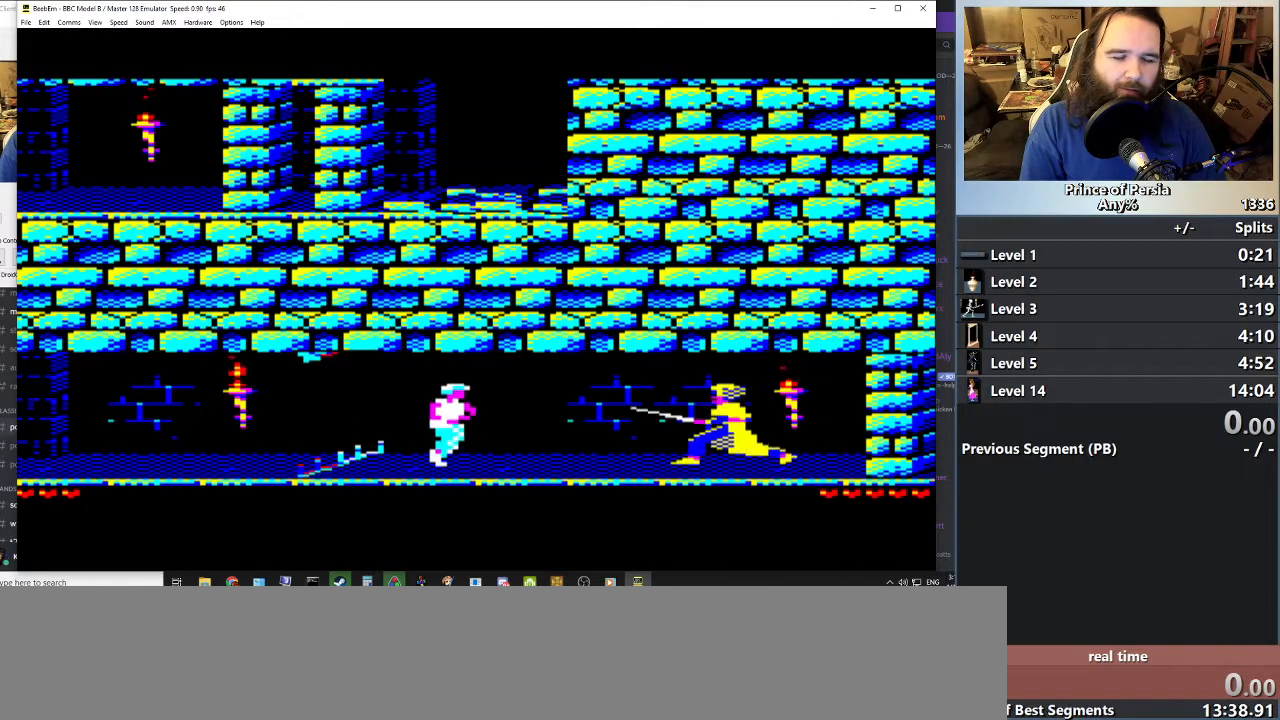
{"keys": ["right"], "events": [[433, "right", "down"]]}
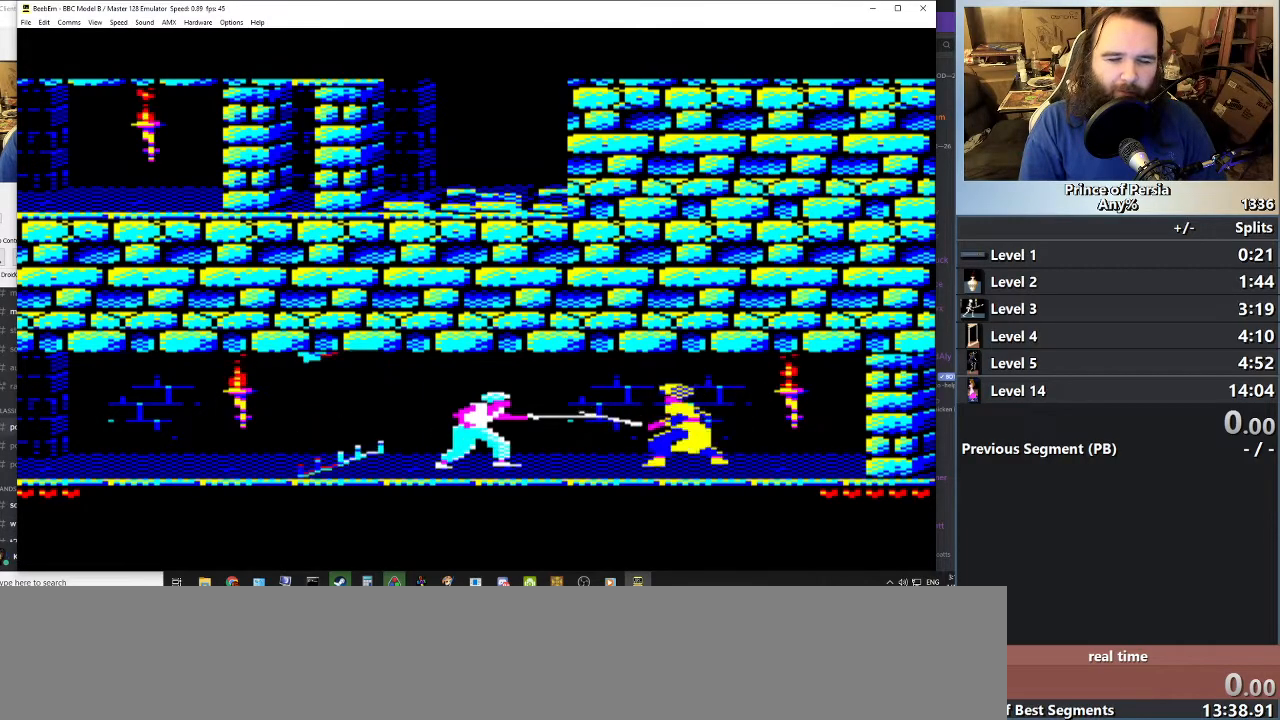
{"keys": ["jump", "right"], "events": [[84, "right", "up"], [184, "right", "down"], [434, "jump", "down"]]}
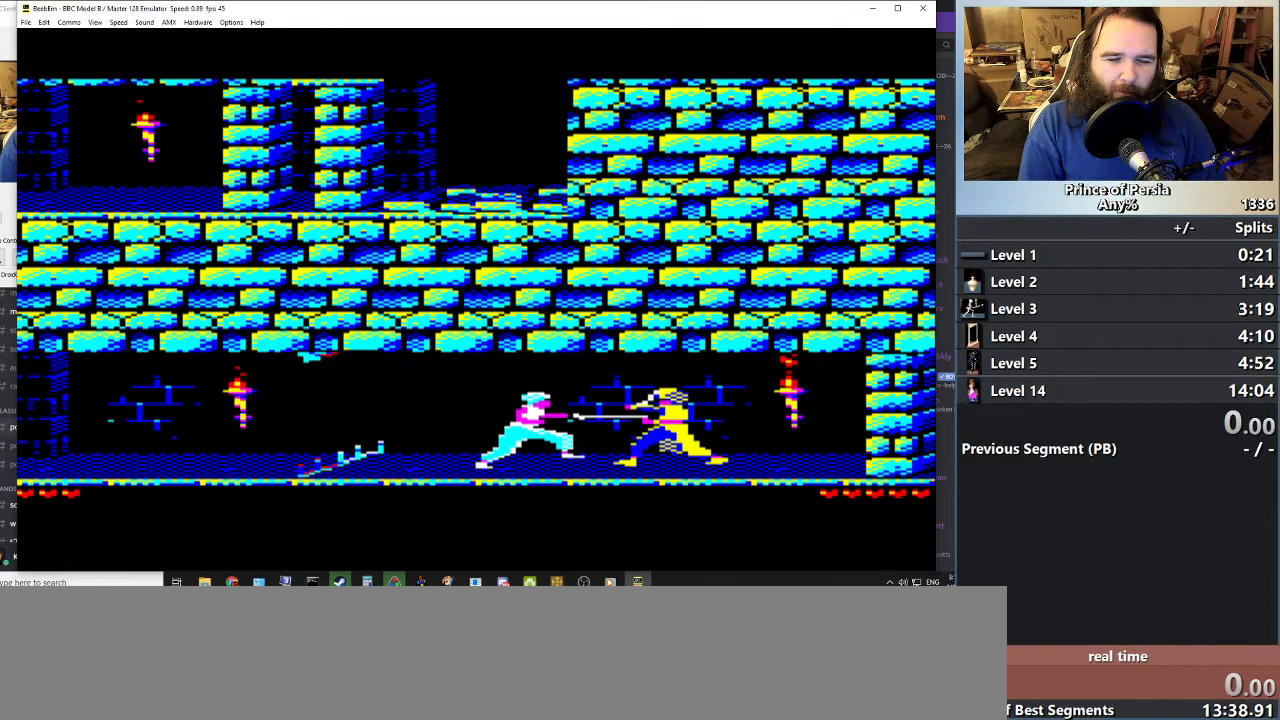
{"keys": ["jump", "right"], "events": [[317, "shift", "down"], [500, "shift", "up"]]}
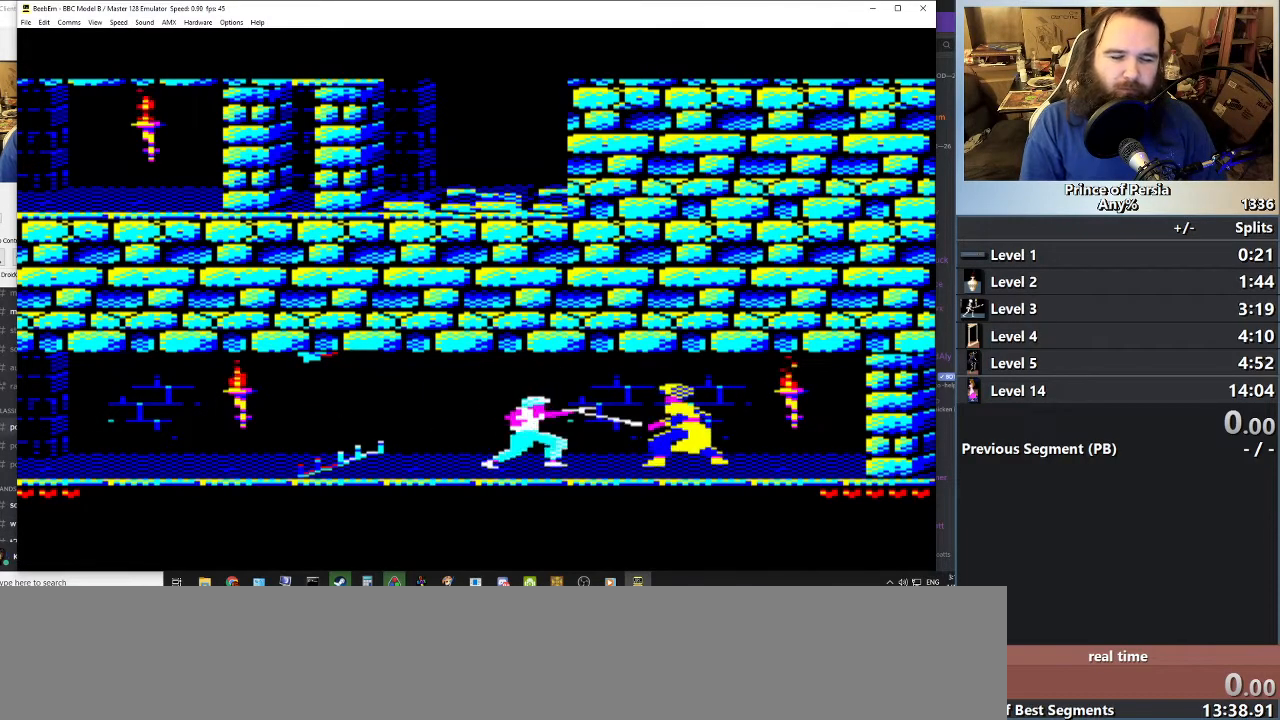
{"keys": [], "events": [[150, "jump", "up"], [167, "right", "up"]]}
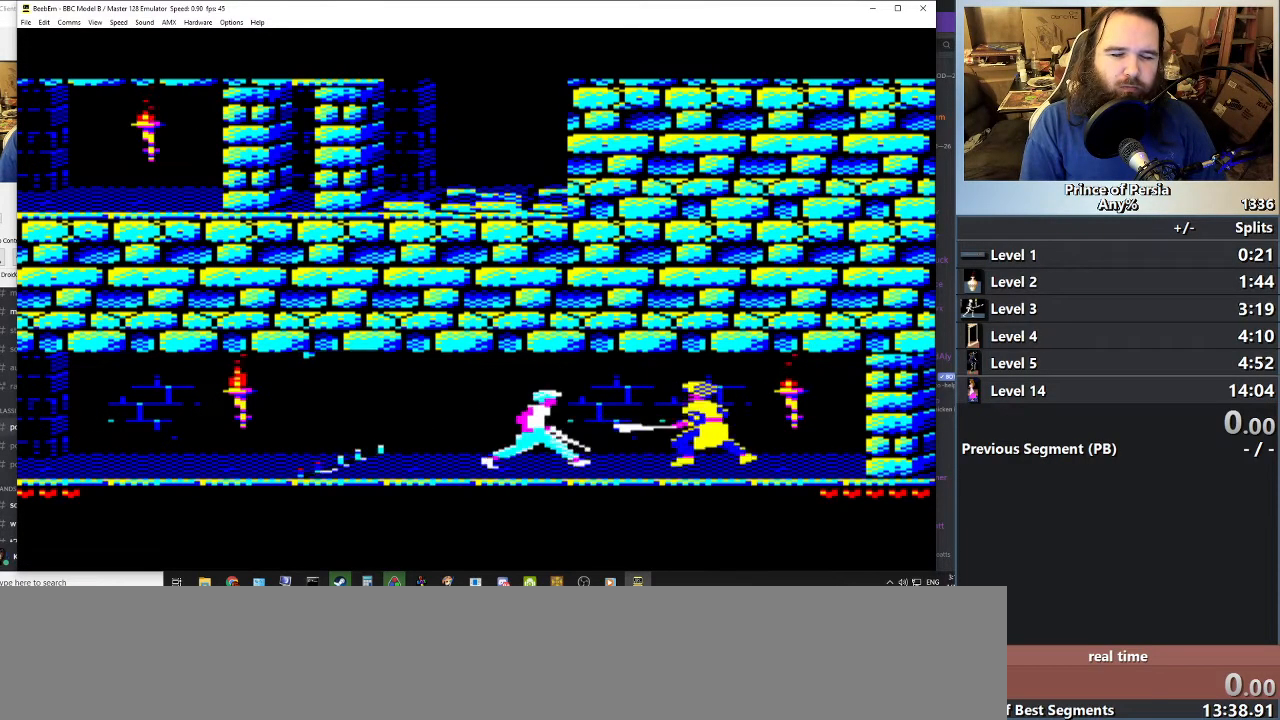
{"keys": ["jump", "right"], "events": [[167, "right", "down"], [433, "jump", "down"]]}
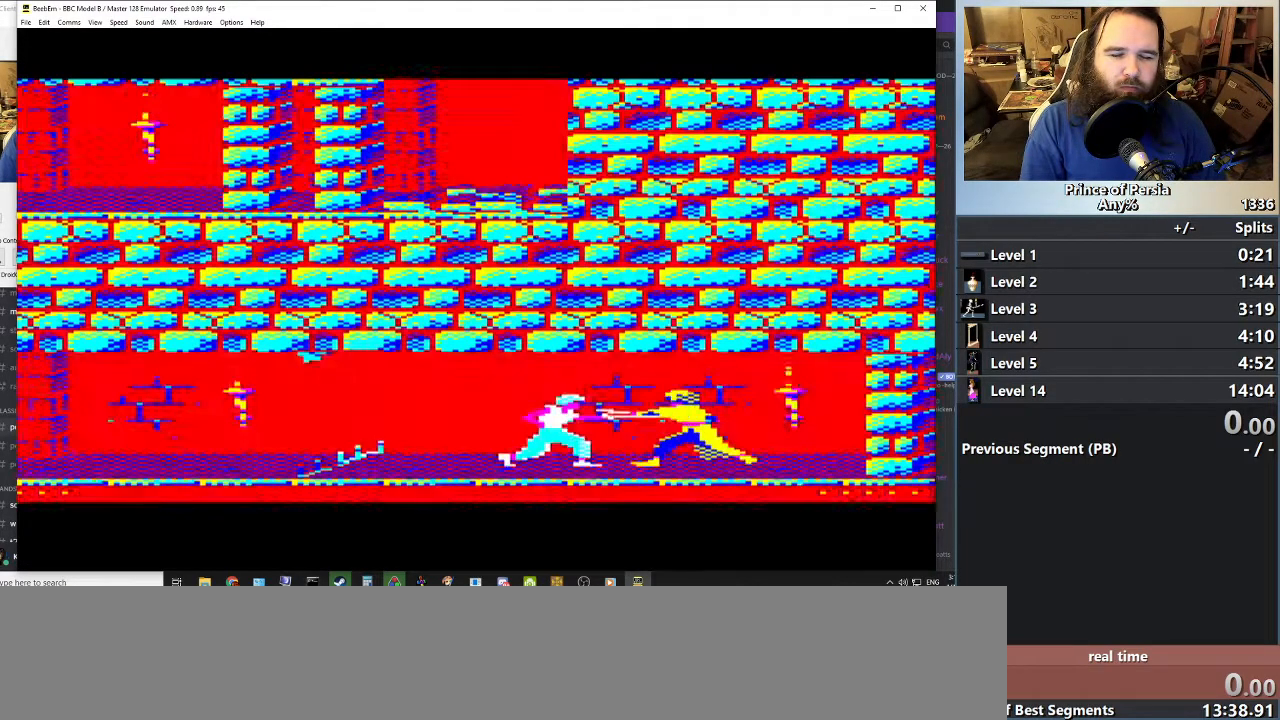
{"keys": ["right"], "events": [[217, "jump", "up"], [267, "right", "up"], [484, "right", "down"]]}
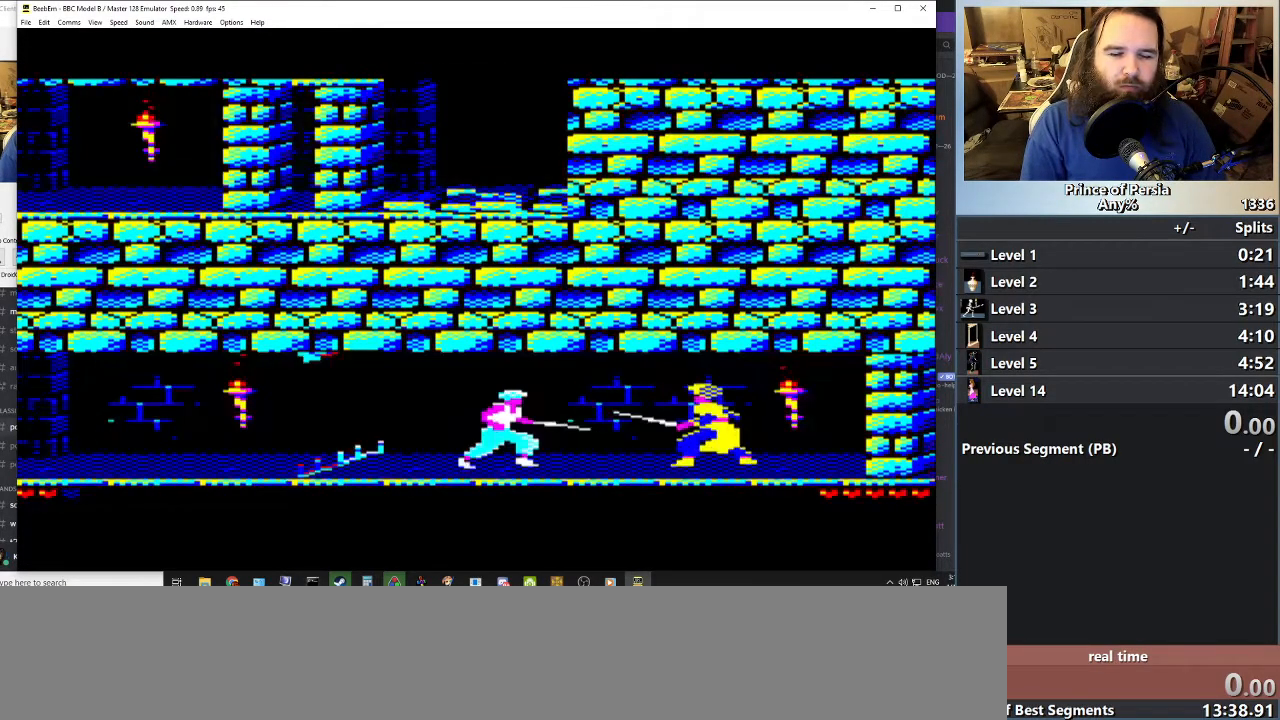
{"keys": [], "events": [[217, "jump", "down"], [484, "right", "up"], [500, "jump", "up"]]}
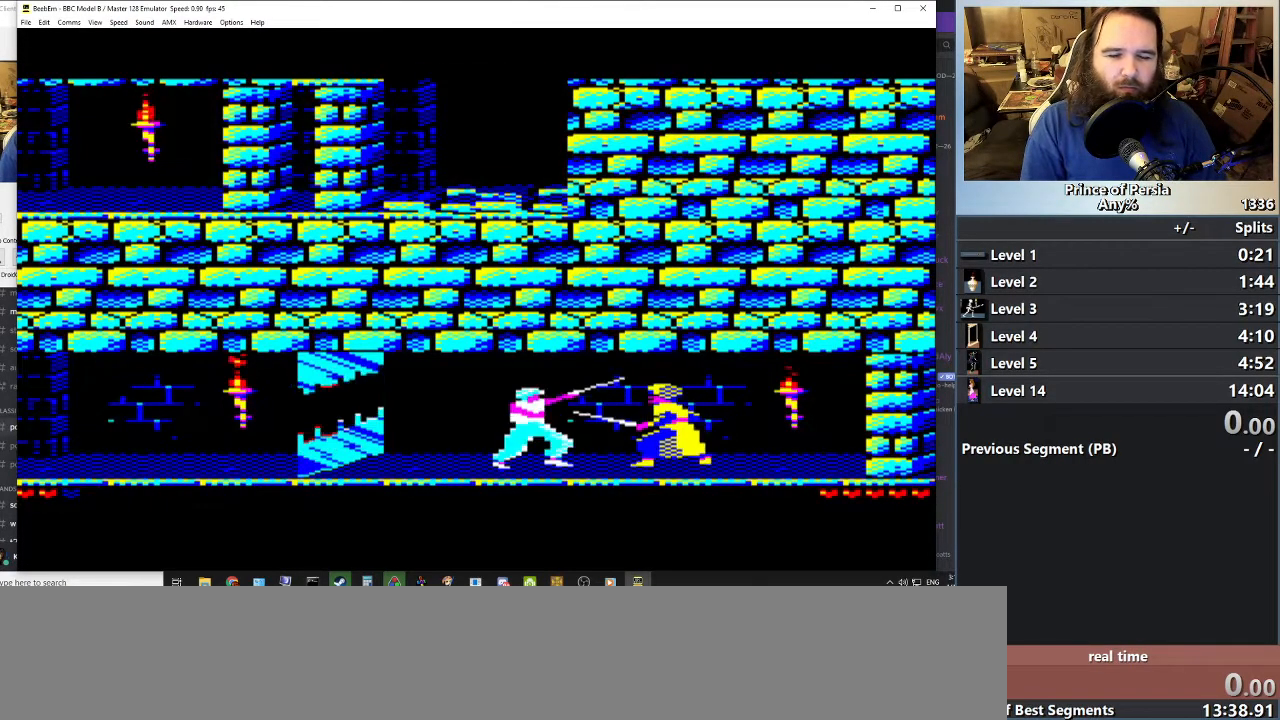
{"keys": ["jump", "right"], "events": [[117, "right", "down"], [284, "jump", "down"]]}
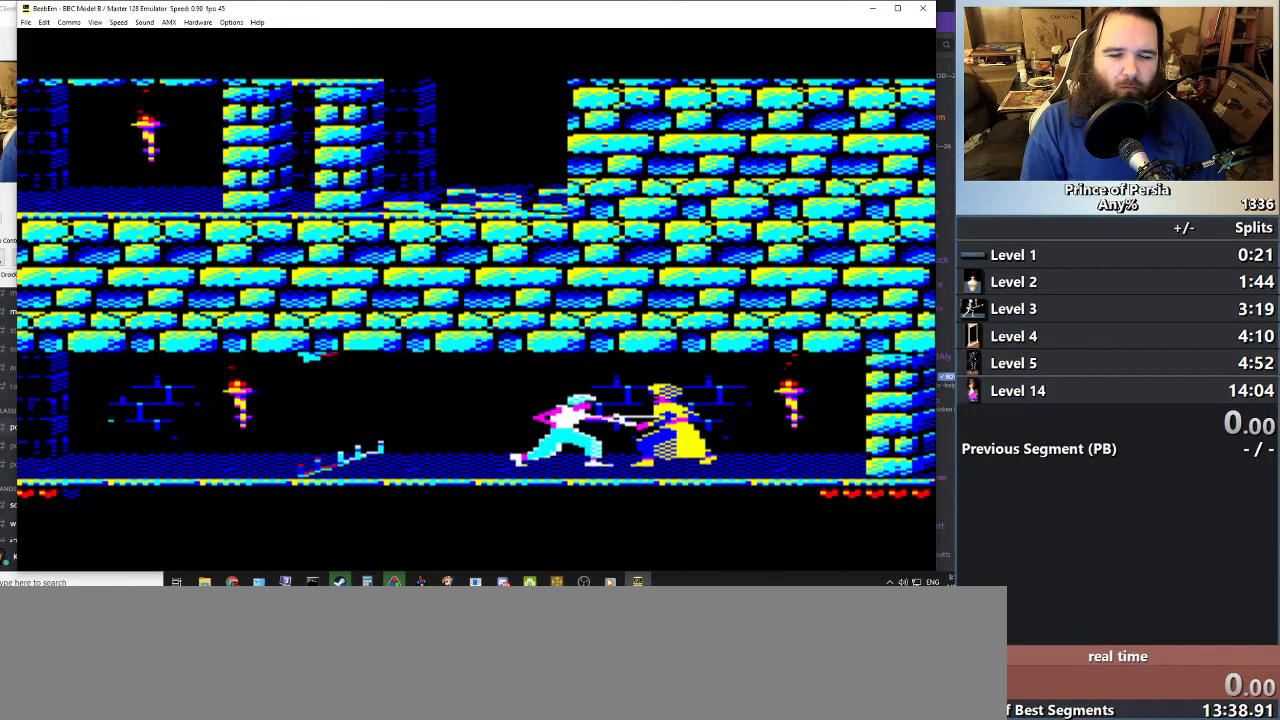
{"keys": ["right"], "events": [[217, "jump", "up"], [217, "right", "up"], [350, "right", "down"]]}
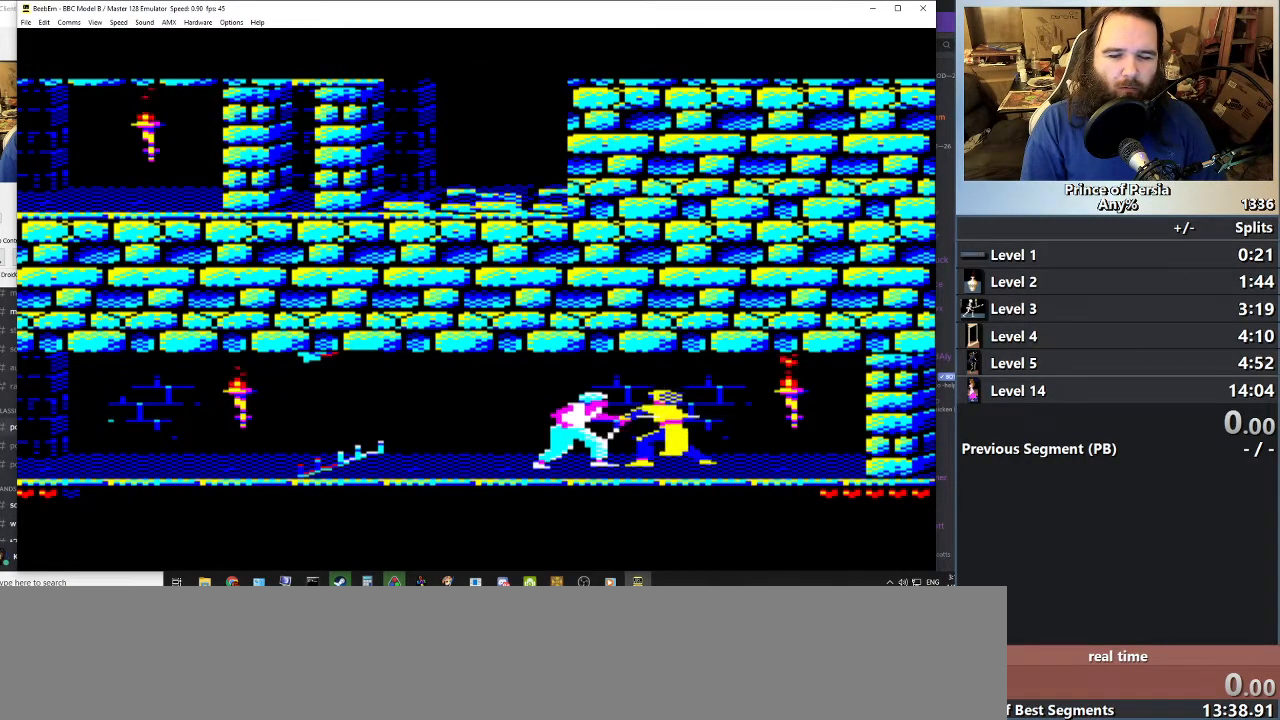
{"keys": ["jump", "right"], "events": [[17, "jump", "down"], [367, "jump", "up"], [451, "jump", "down"]]}
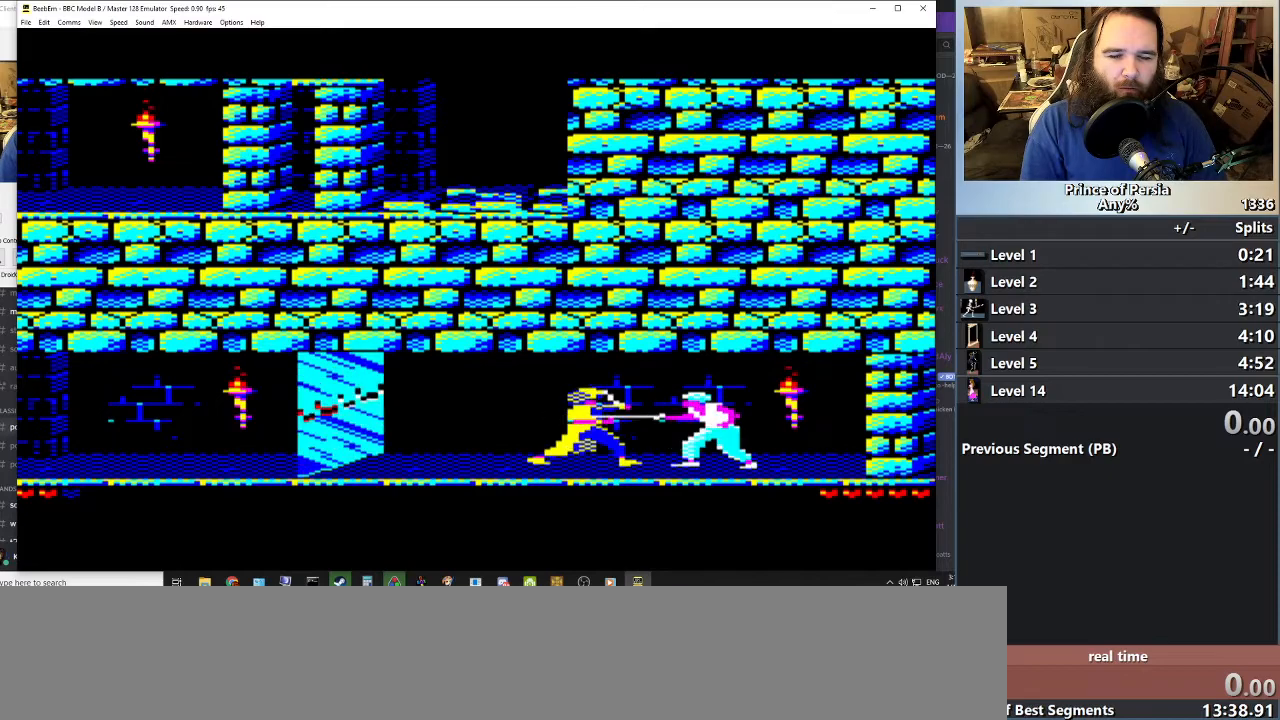
{"keys": ["shift"], "events": [[317, "shift", "down"], [484, "right", "up"], [500, "jump", "up"]]}
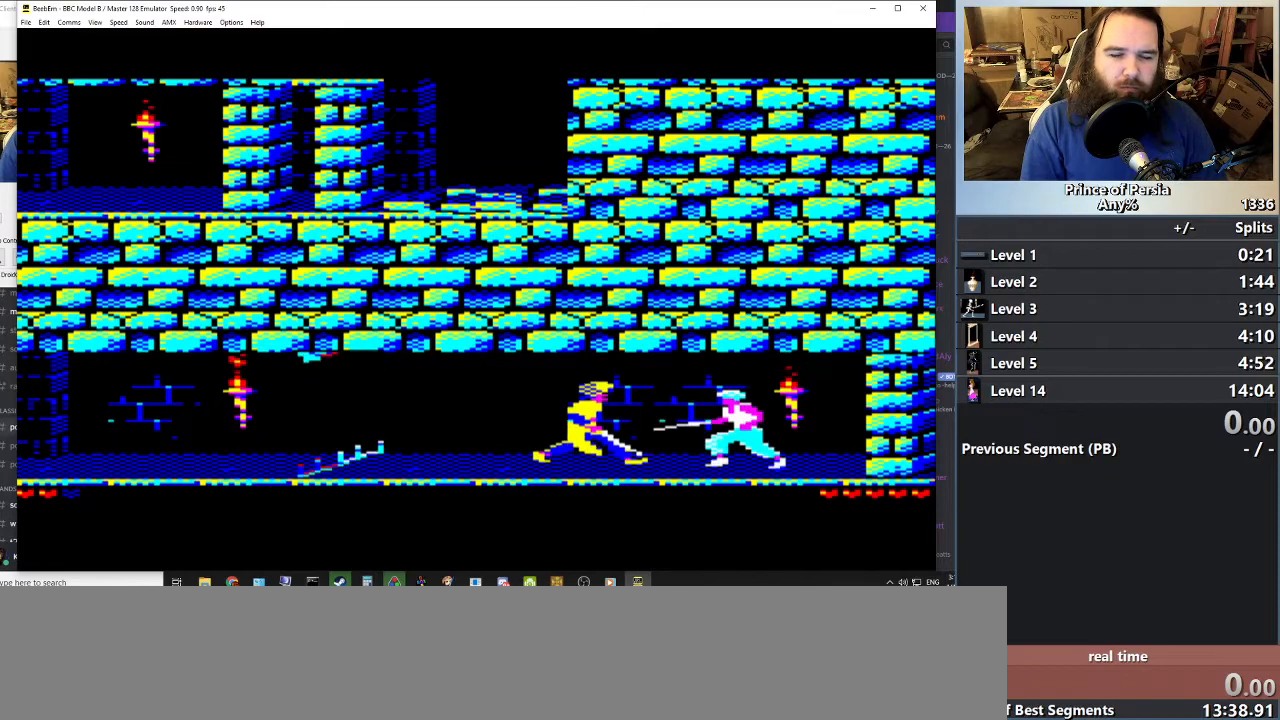
{"keys": [], "events": [[50, "shift", "up"]]}
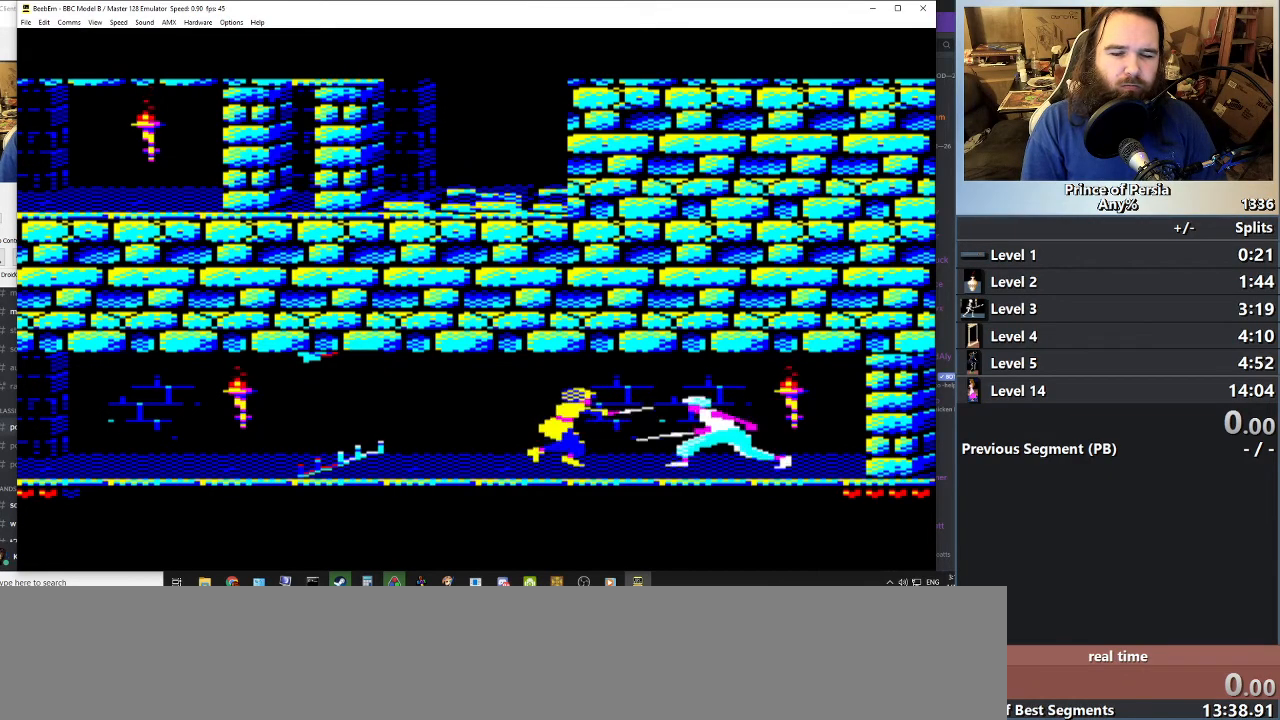
{"keys": [], "events": [[133, "crouch", "down"], [400, "crouch", "up"]]}
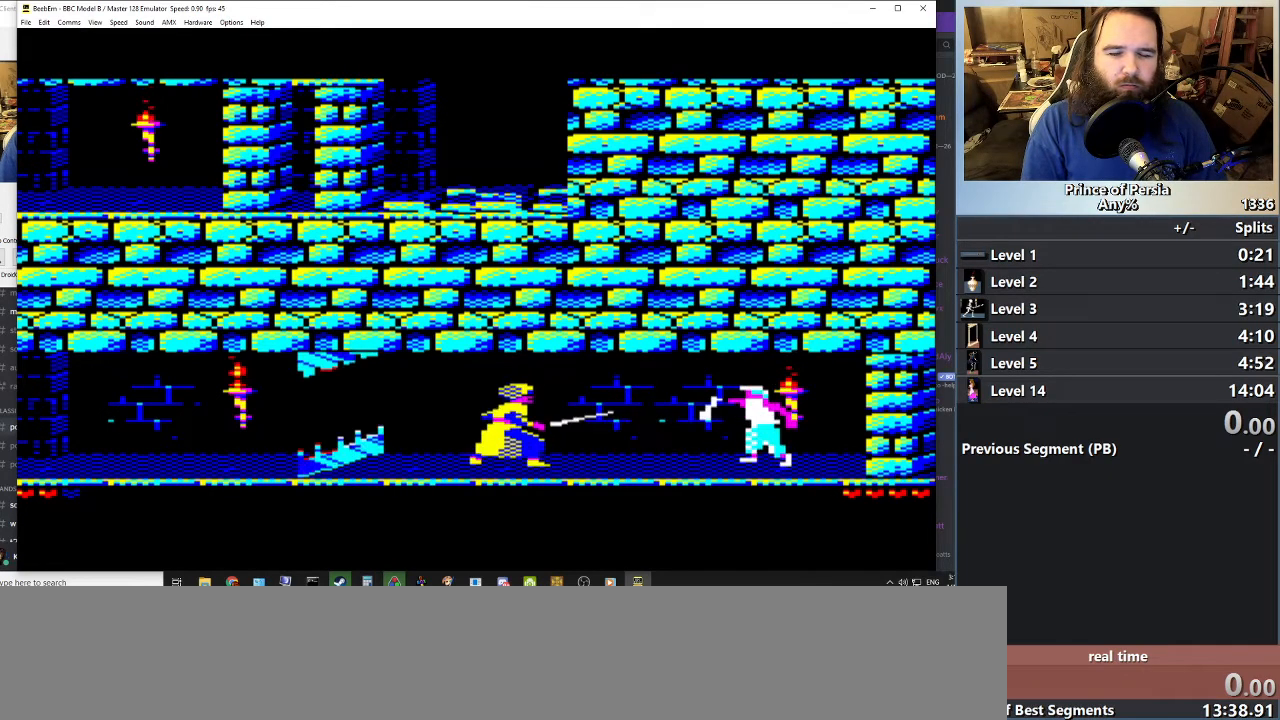
{"keys": ["right"], "events": [[50, "right", "down"]]}
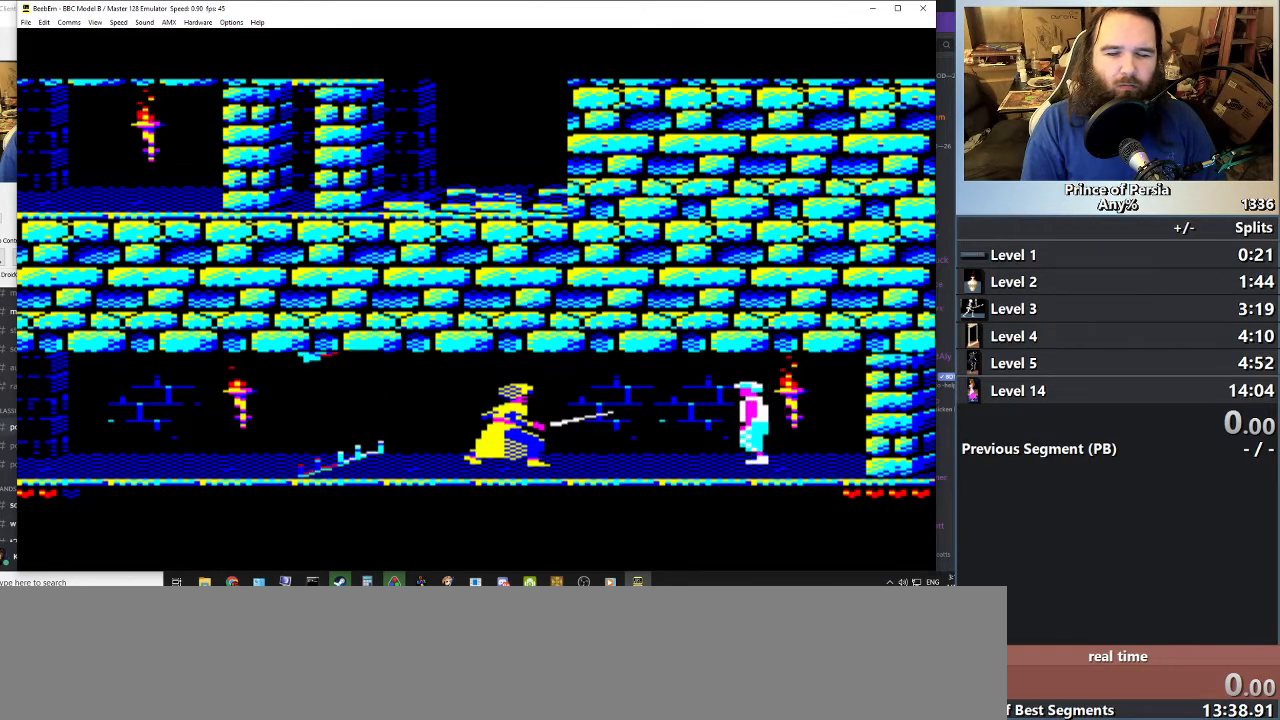
{"keys": ["right"], "events": []}
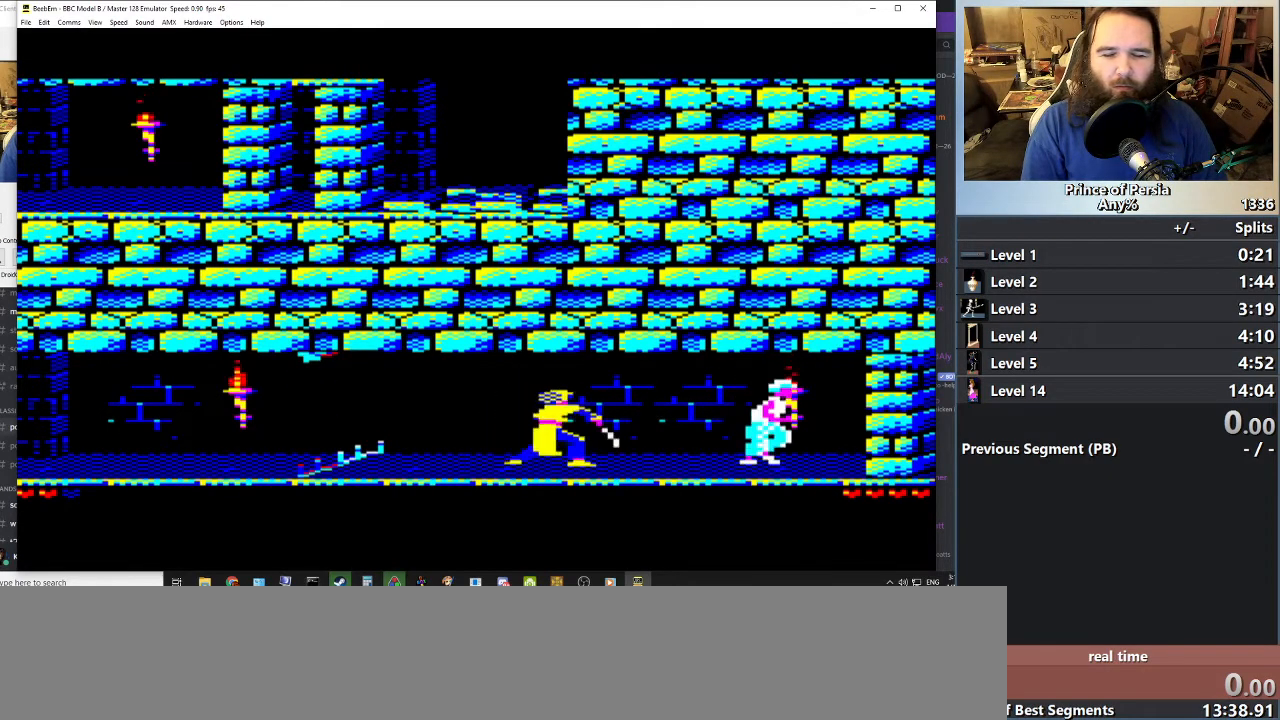
{"keys": ["right"], "events": []}
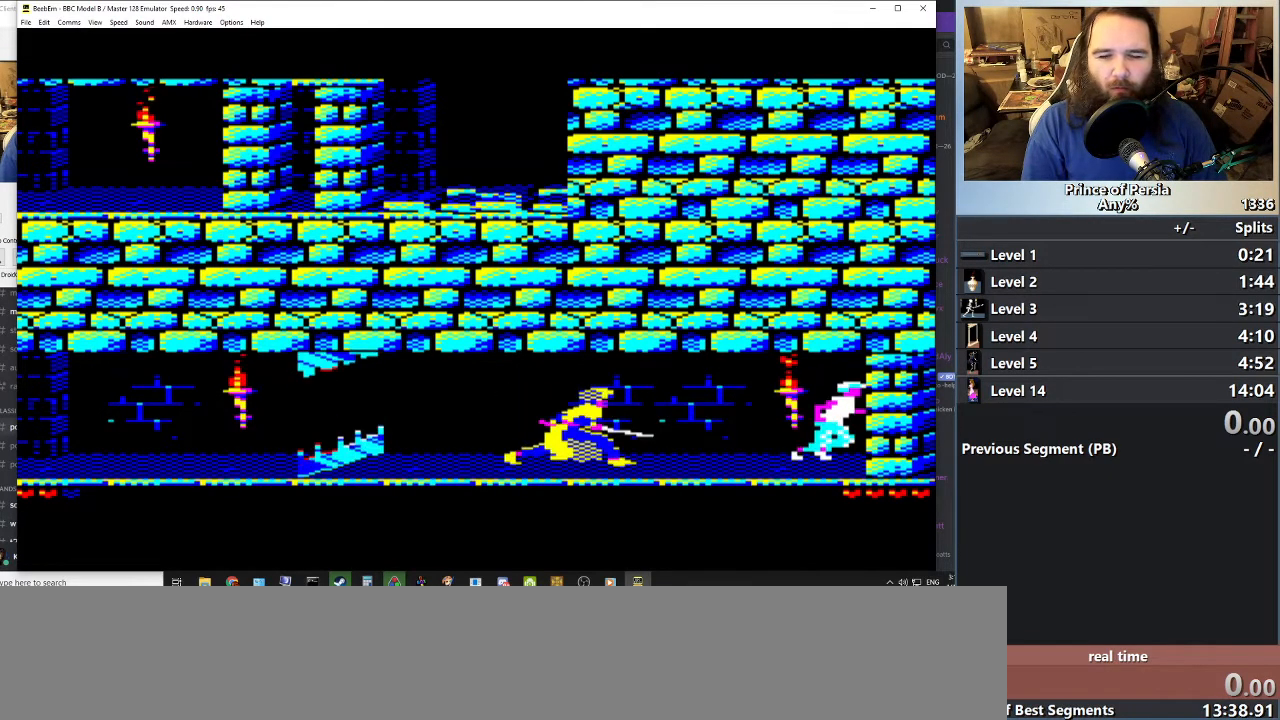
{"keys": ["right"], "events": []}
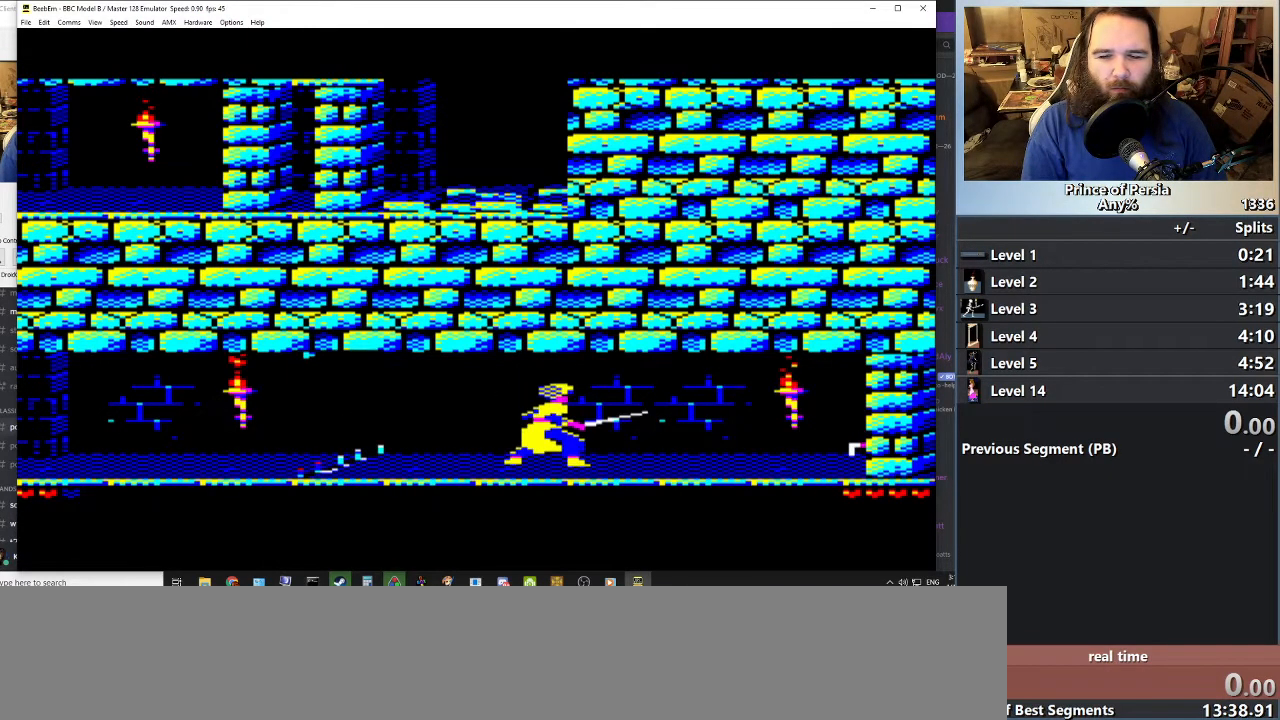
{"keys": ["right"], "events": []}
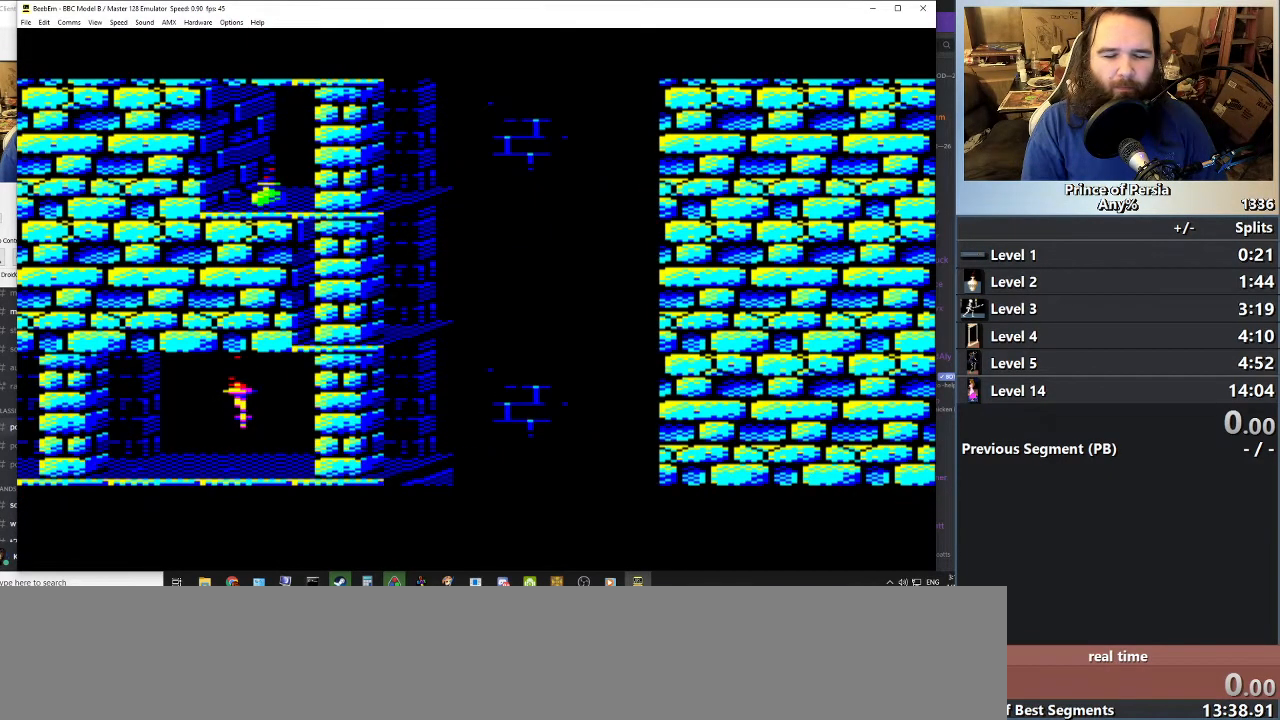
{"keys": ["right"], "events": []}
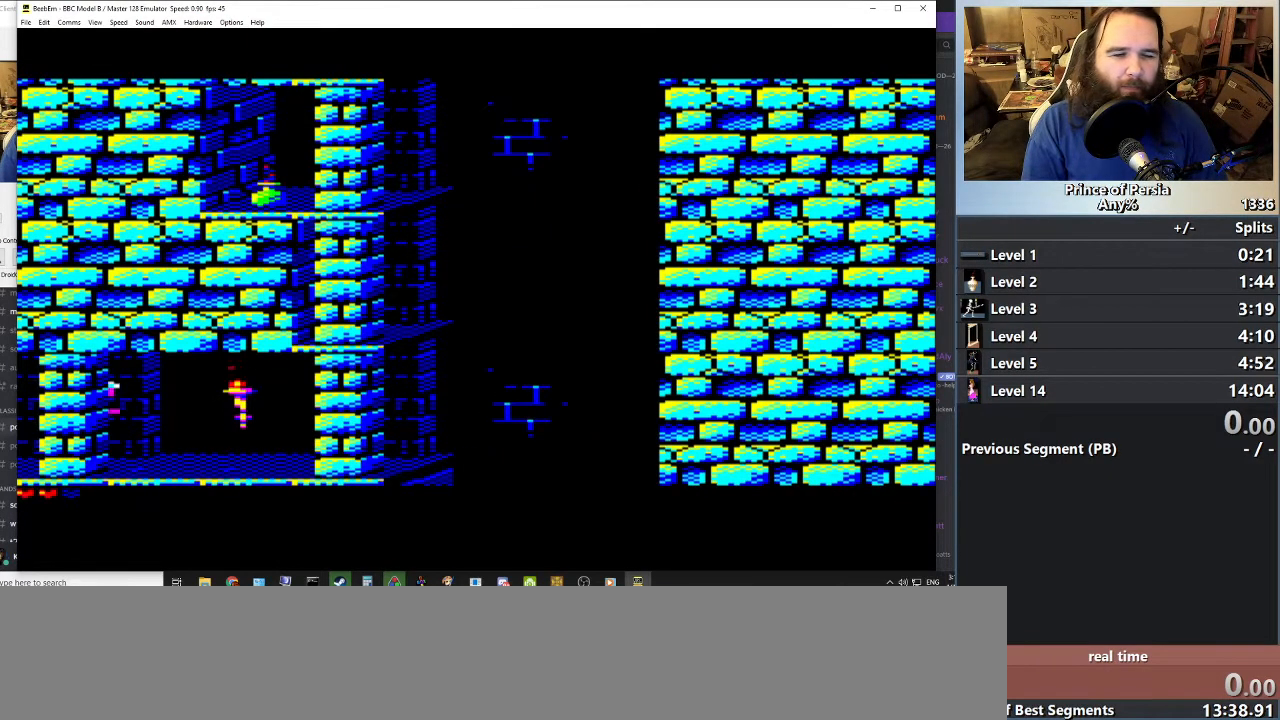
{"keys": [], "events": [[333, "right", "up"]]}